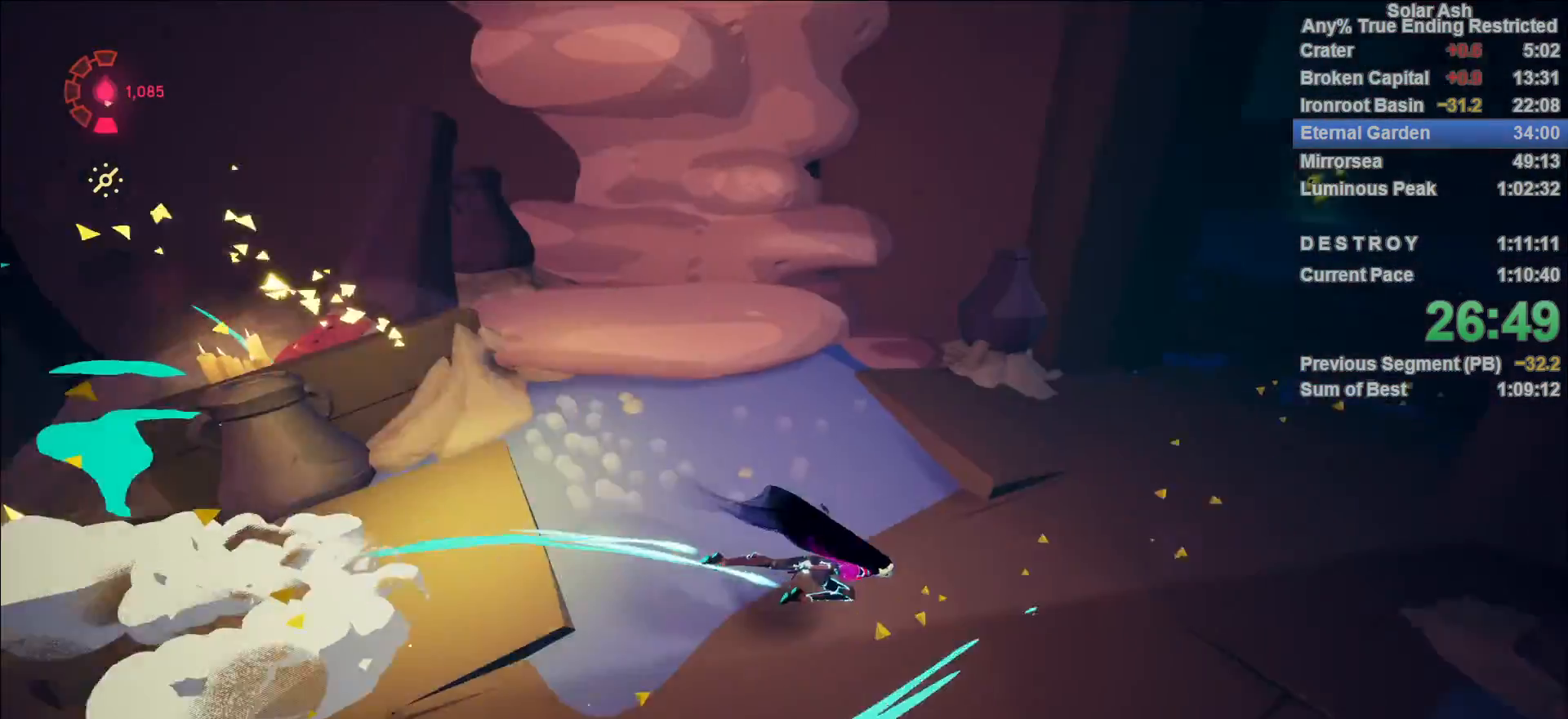
Gameplay with a controller (PlayStation layout); each line is a JSON object with the inputs held at the frame after it. "events" lists button and stick changes between this image and that frame as [ms after this image, input, new state], when the widget could be followed in between.
{"buttons": ["L1"], "left_stick": "left", "right_stick": "center", "events": [[50, "left_stick", "up-right"], [167, "left_stick", "up"], [167, "right_stick", "up-right"], [283, "right_stick", "center"], [300, "left_stick", "up-left"], [417, "left_stick", "left"]]}
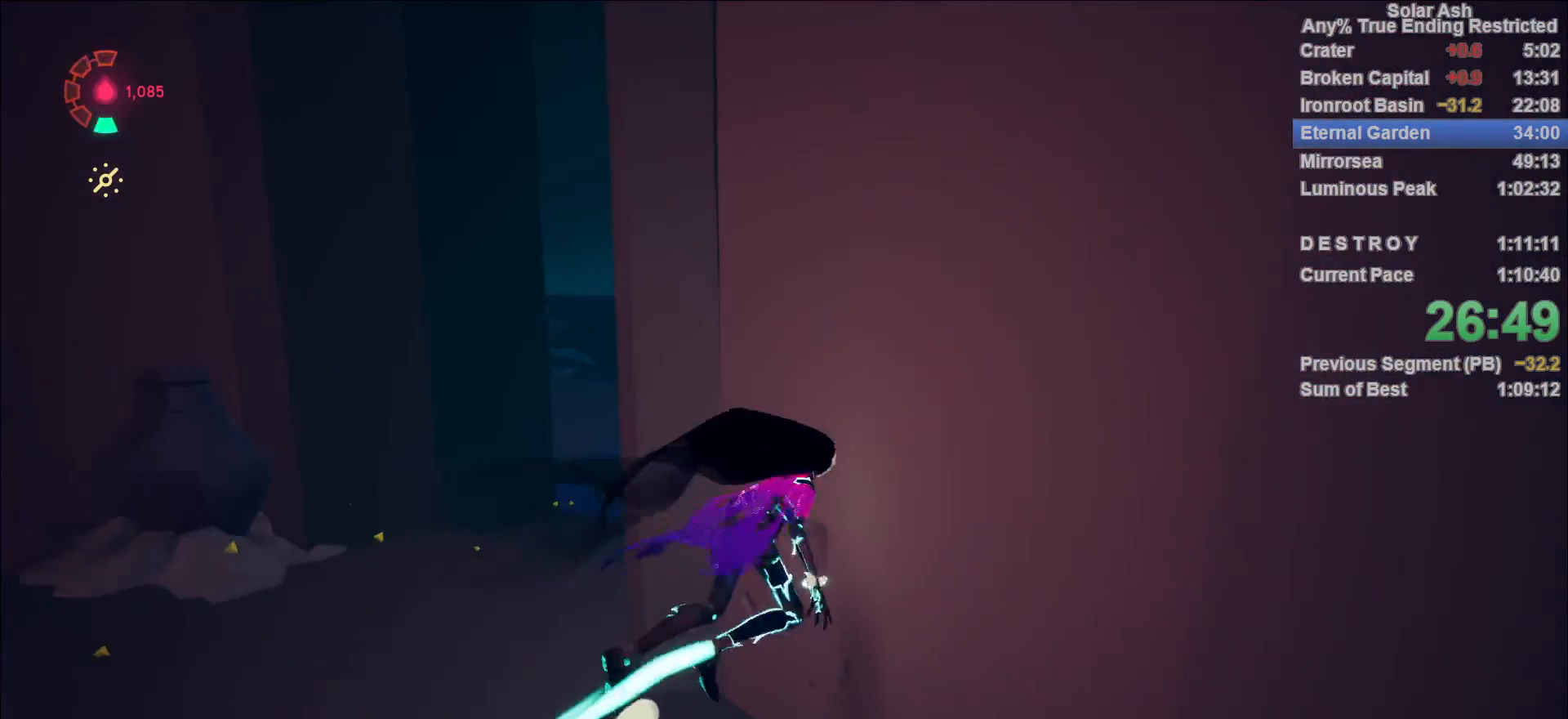
{"buttons": ["L1"], "left_stick": "up", "right_stick": "up-right", "events": [[250, "left_stick", "up-left"], [483, "left_stick", "up"], [500, "right_stick", "up-right"]]}
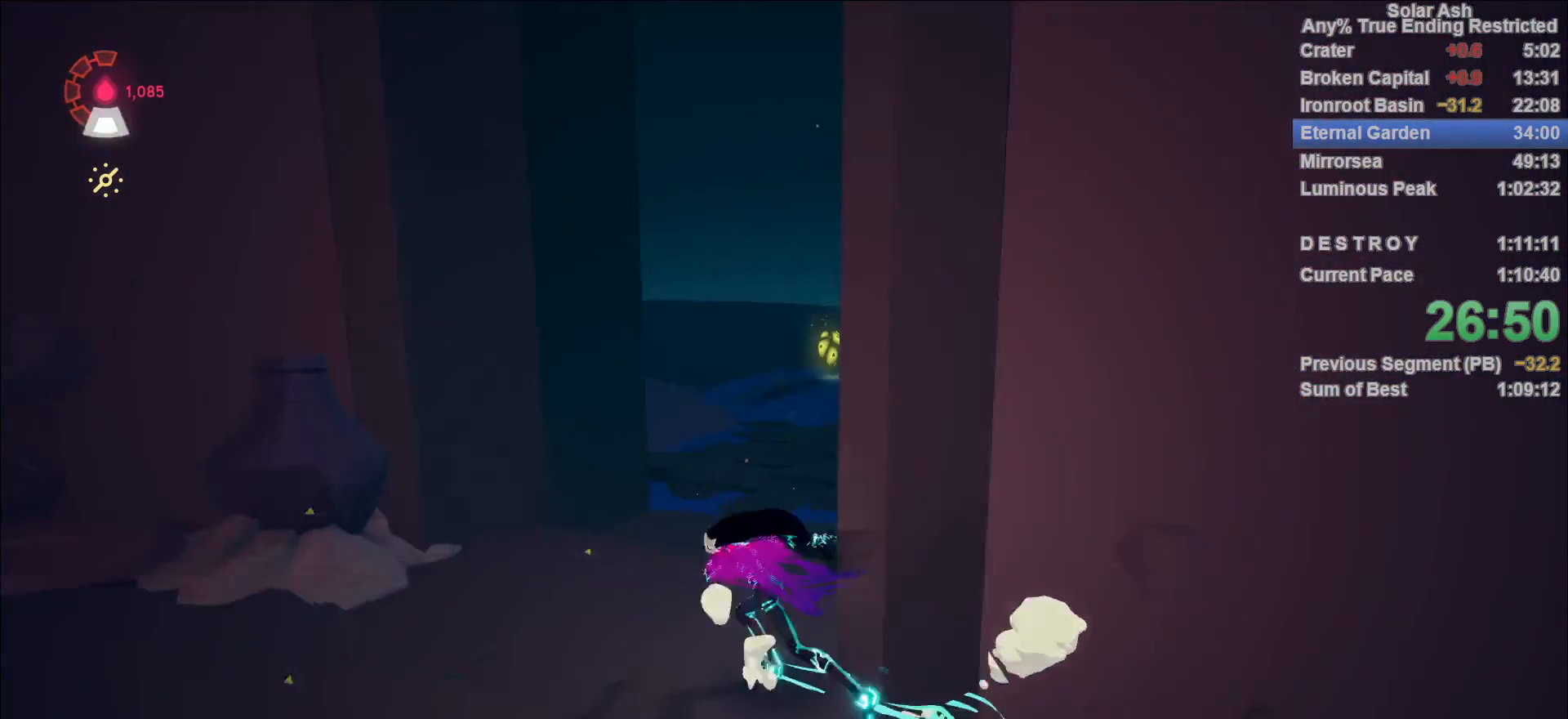
{"buttons": ["CROSS", "L1", "R2"], "left_stick": "up", "right_stick": "center", "events": [[67, "right_stick", "right"], [183, "right_stick", "center"], [317, "R2", "down"], [367, "CROSS", "down"]]}
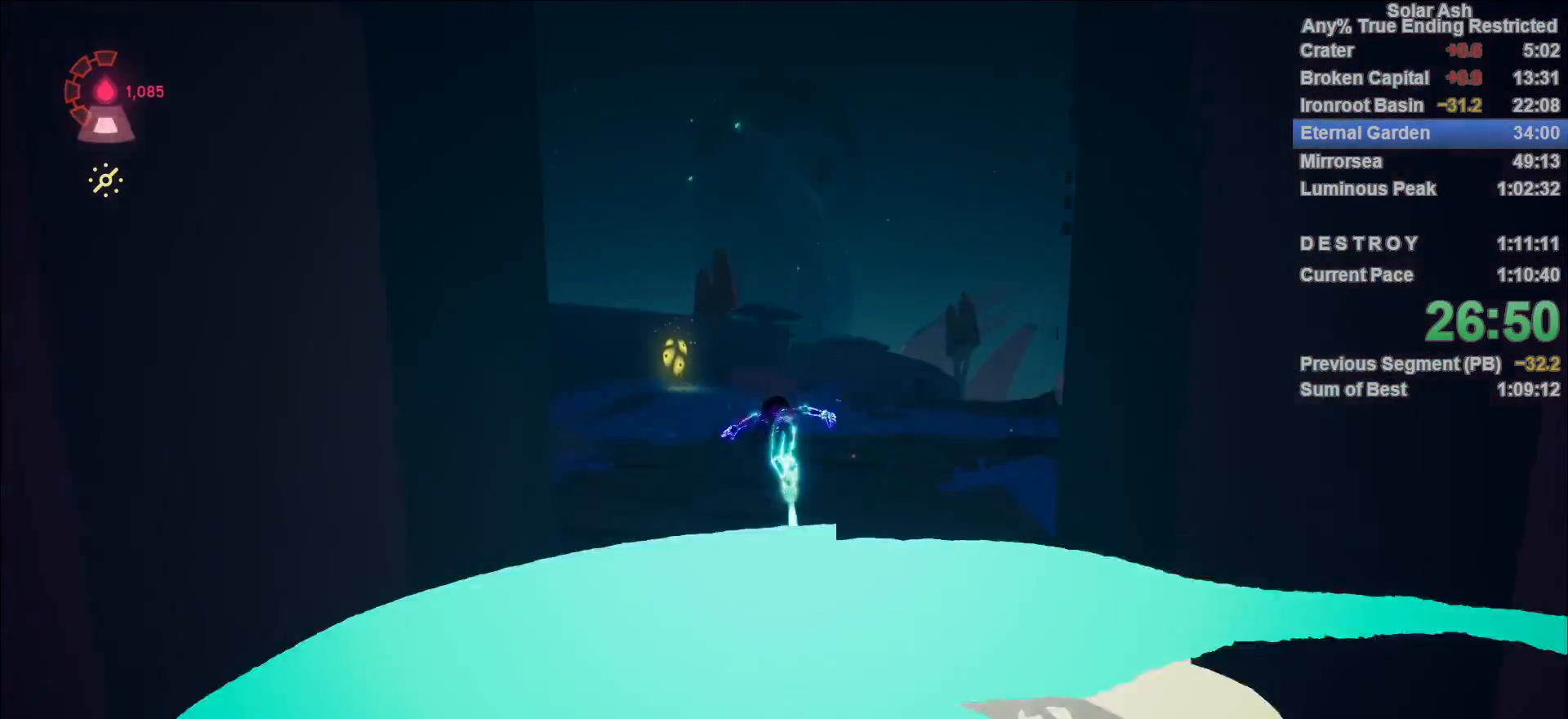
{"buttons": ["L1"], "left_stick": "up", "right_stick": "left", "events": [[33, "CROSS", "up"], [33, "R2", "up"], [150, "CROSS", "down"], [217, "CROSS", "up"], [383, "right_stick", "left"]]}
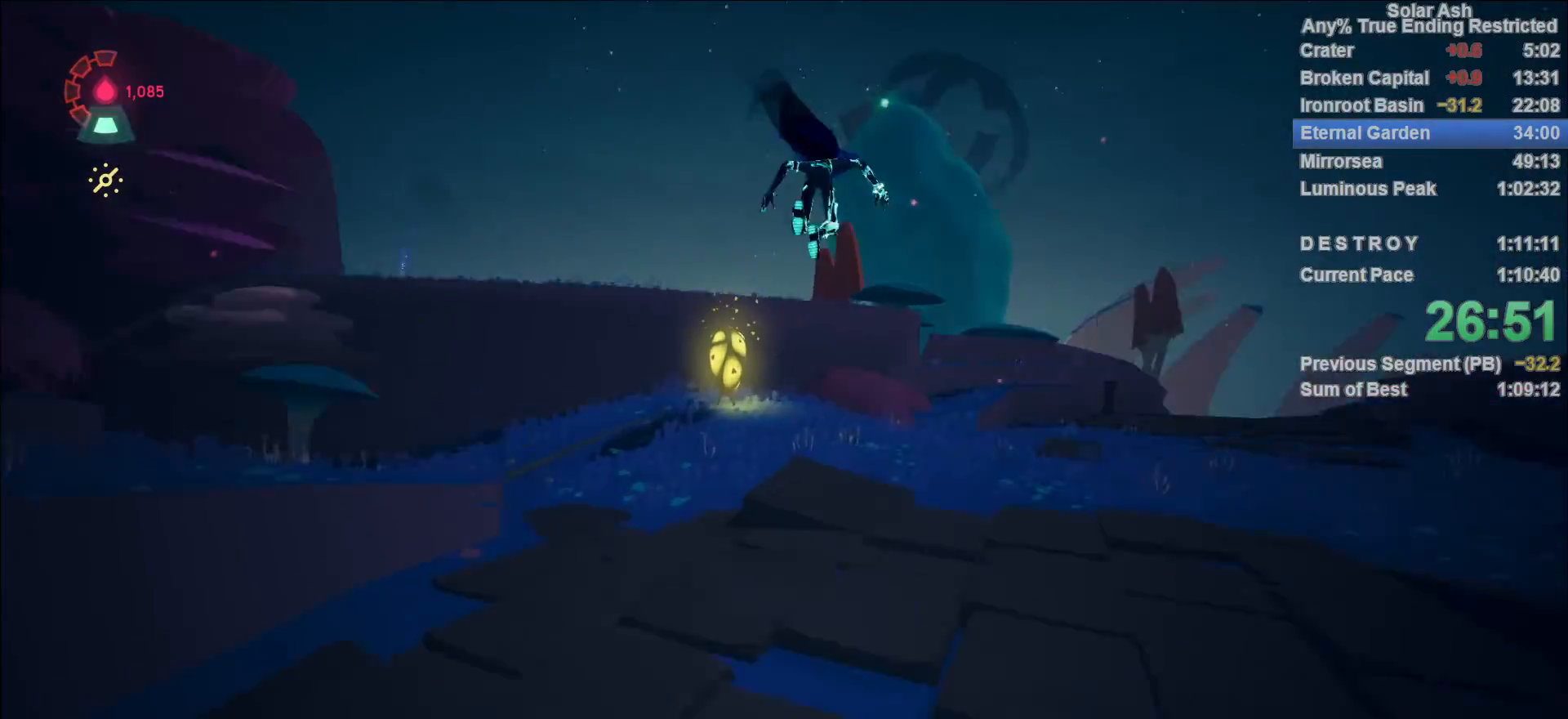
{"buttons": ["L1"], "left_stick": "left", "right_stick": "center", "events": [[83, "left_stick", "up-right"], [183, "left_stick", "right"], [367, "left_stick", "up"], [450, "right_stick", "center"], [500, "left_stick", "left"]]}
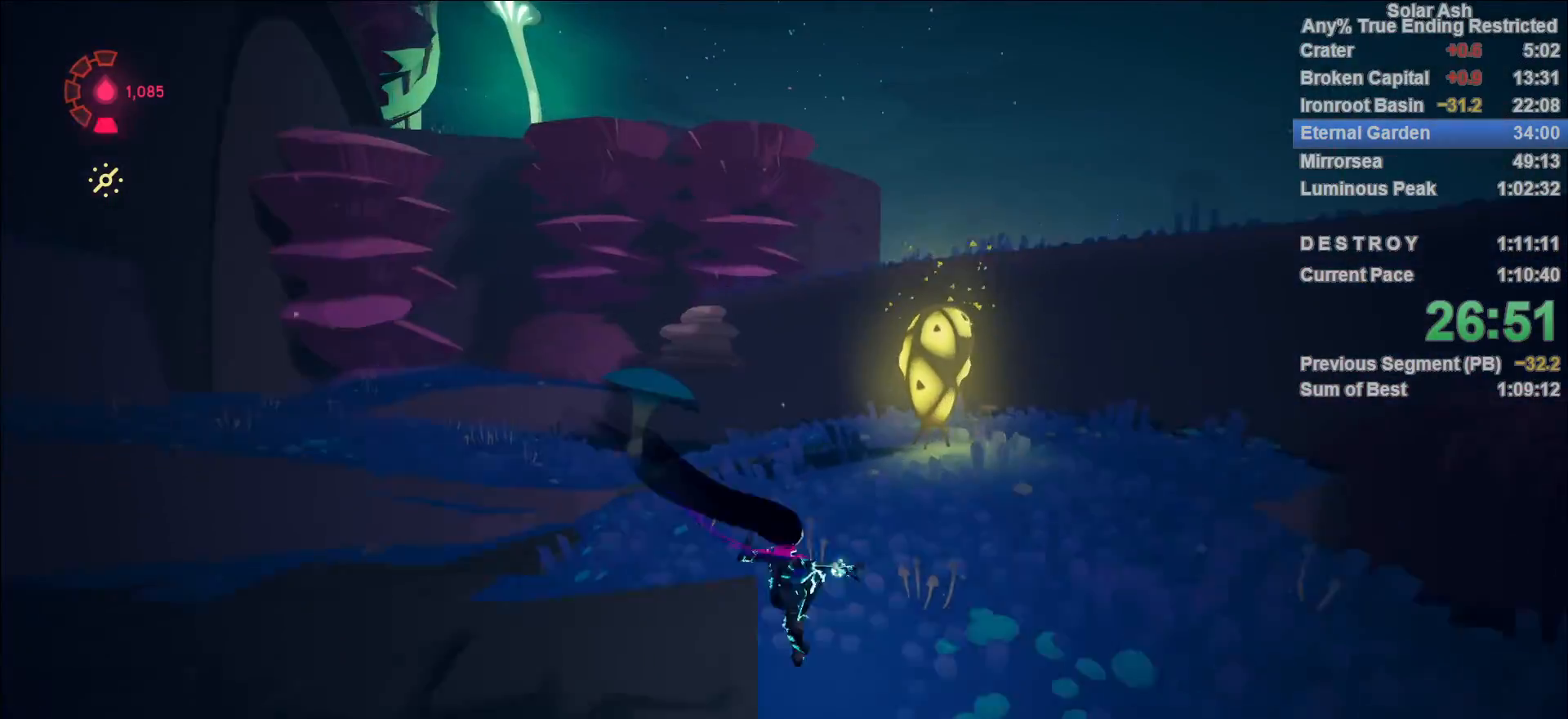
{"buttons": ["L1"], "left_stick": "up", "right_stick": "center", "events": [[67, "SQUARE", "down"], [117, "SQUARE", "up"], [200, "SQUARE", "down"], [267, "SQUARE", "up"], [317, "SQUARE", "down"], [367, "SQUARE", "up"], [450, "SQUARE", "down"], [467, "left_stick", "up"], [483, "SQUARE", "up"]]}
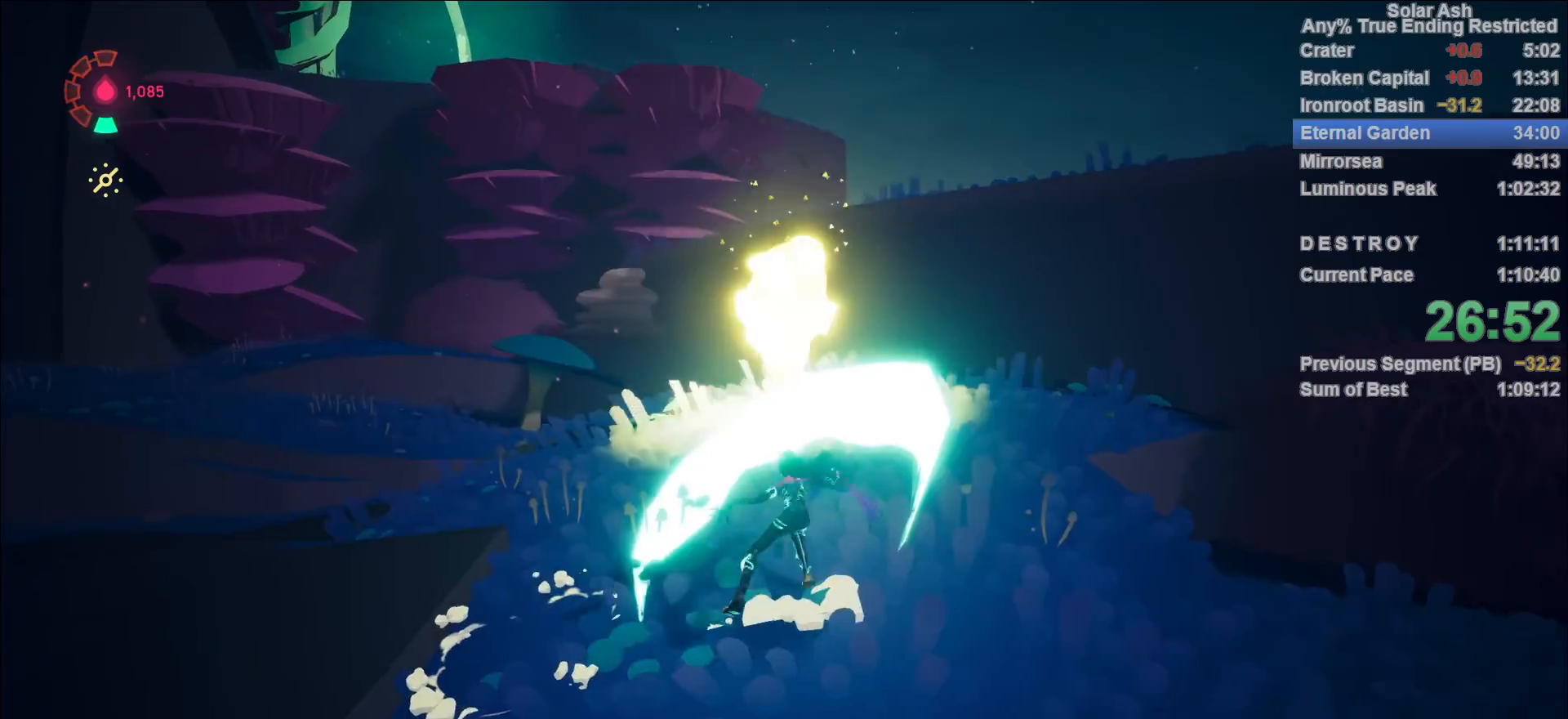
{"buttons": ["L1"], "left_stick": "up-left", "right_stick": "left", "events": [[50, "SQUARE", "down"], [117, "SQUARE", "up"], [200, "left_stick", "left"], [233, "right_stick", "left"], [483, "left_stick", "up-left"]]}
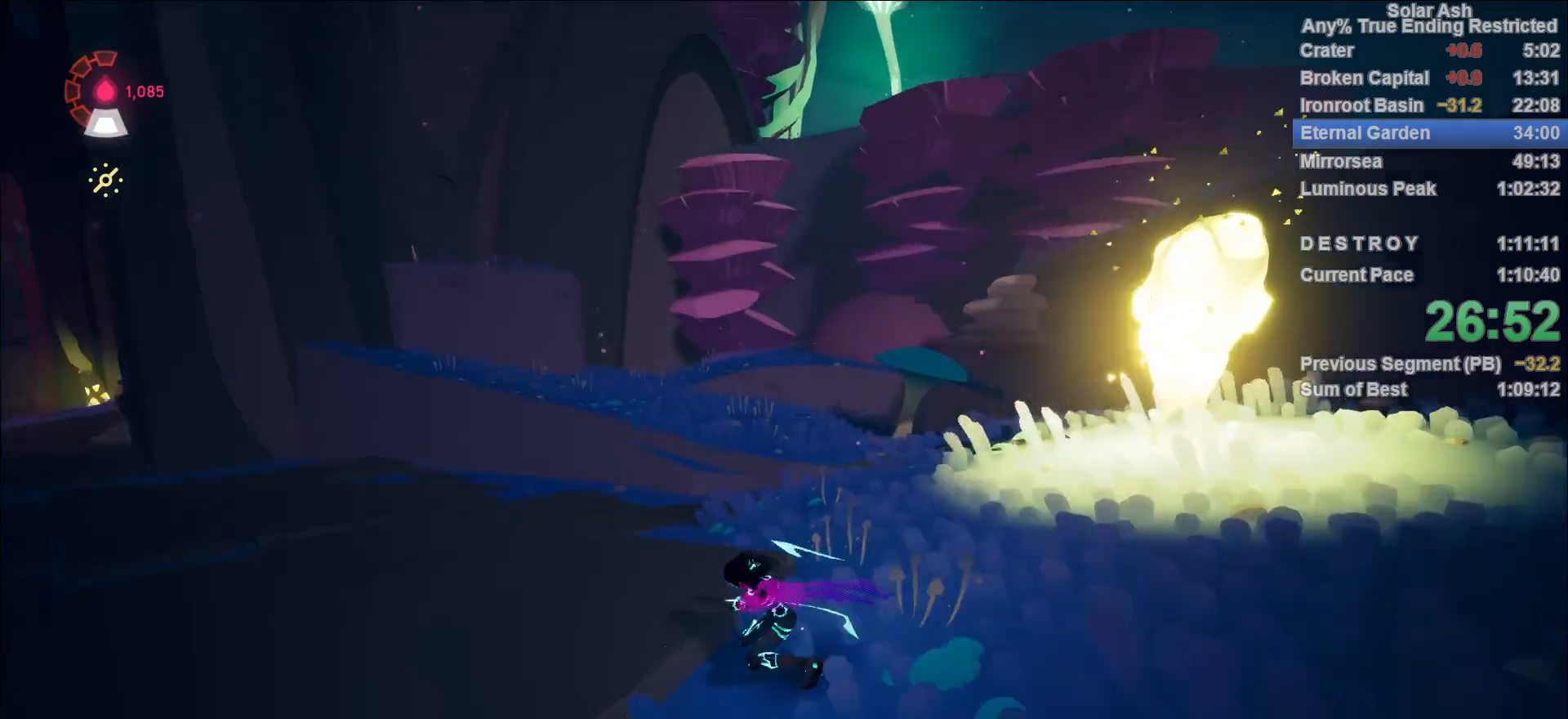
{"buttons": ["CROSS", "L1"], "left_stick": "up-left", "right_stick": "center", "events": [[250, "right_stick", "center"], [300, "R2", "down"], [350, "CROSS", "down"], [500, "R2", "up"]]}
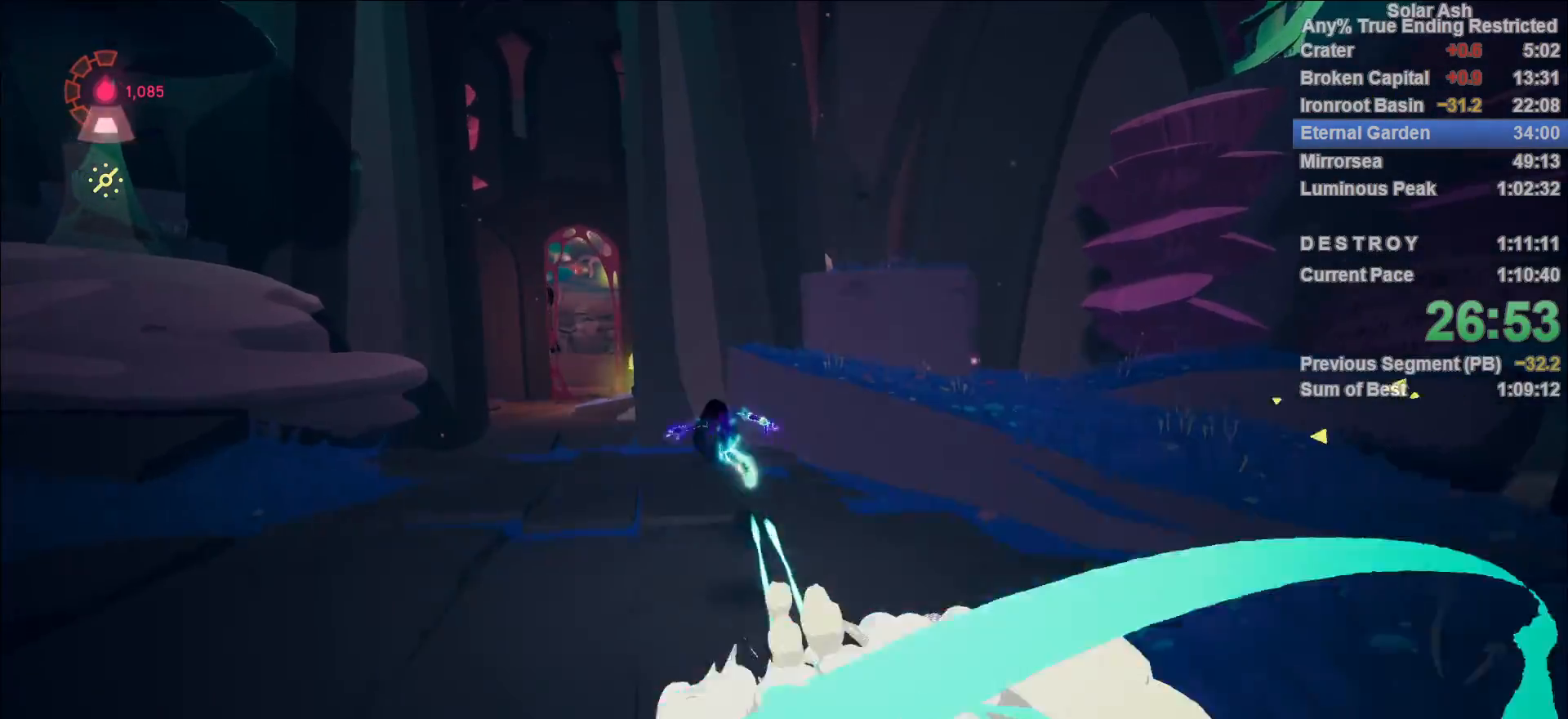
{"buttons": ["L1"], "left_stick": "up-left", "right_stick": "left", "events": [[17, "CROSS", "up"], [100, "CROSS", "down"], [217, "CROSS", "up"], [400, "right_stick", "left"]]}
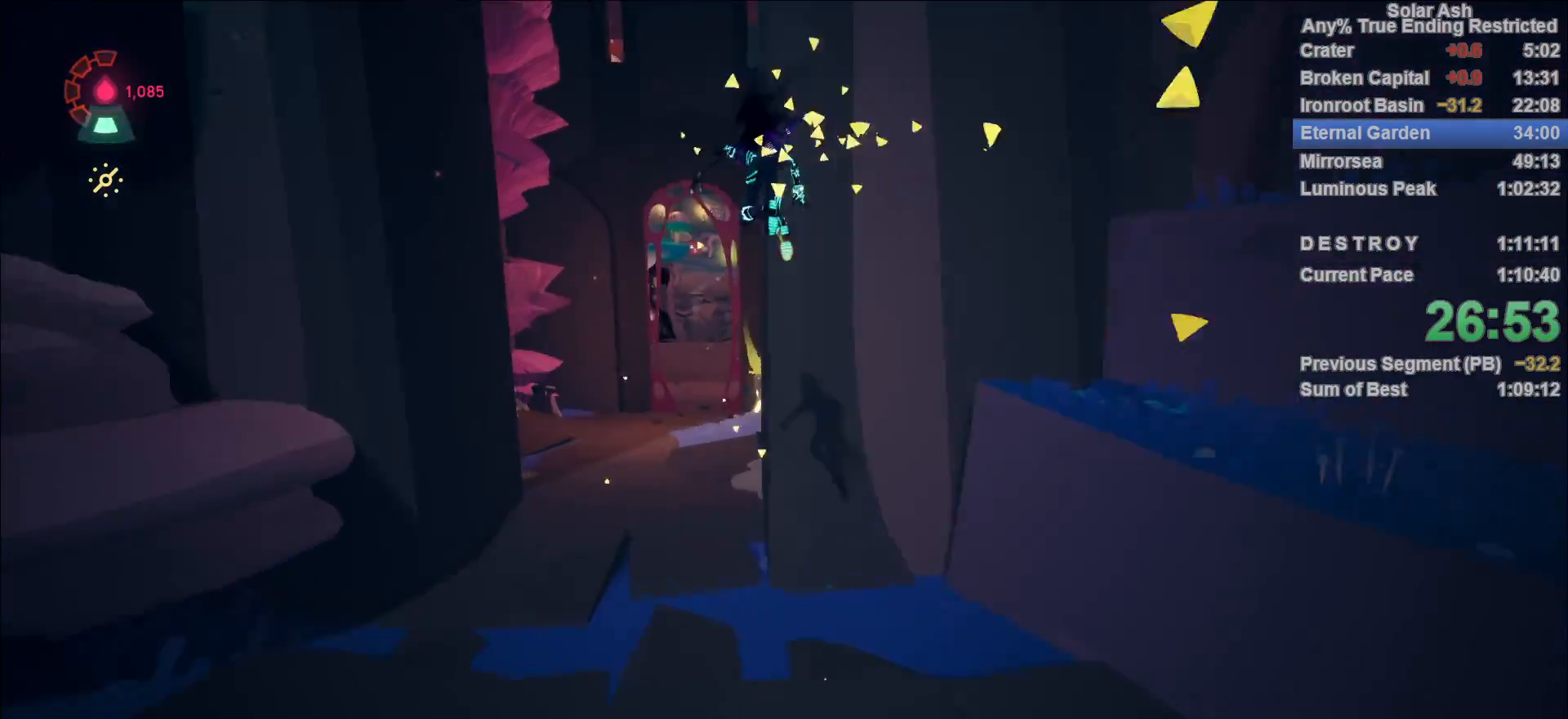
{"buttons": ["L1"], "left_stick": "up", "right_stick": "center", "events": [[67, "right_stick", "center"], [183, "left_stick", "up"], [317, "right_stick", "right"], [450, "right_stick", "center"]]}
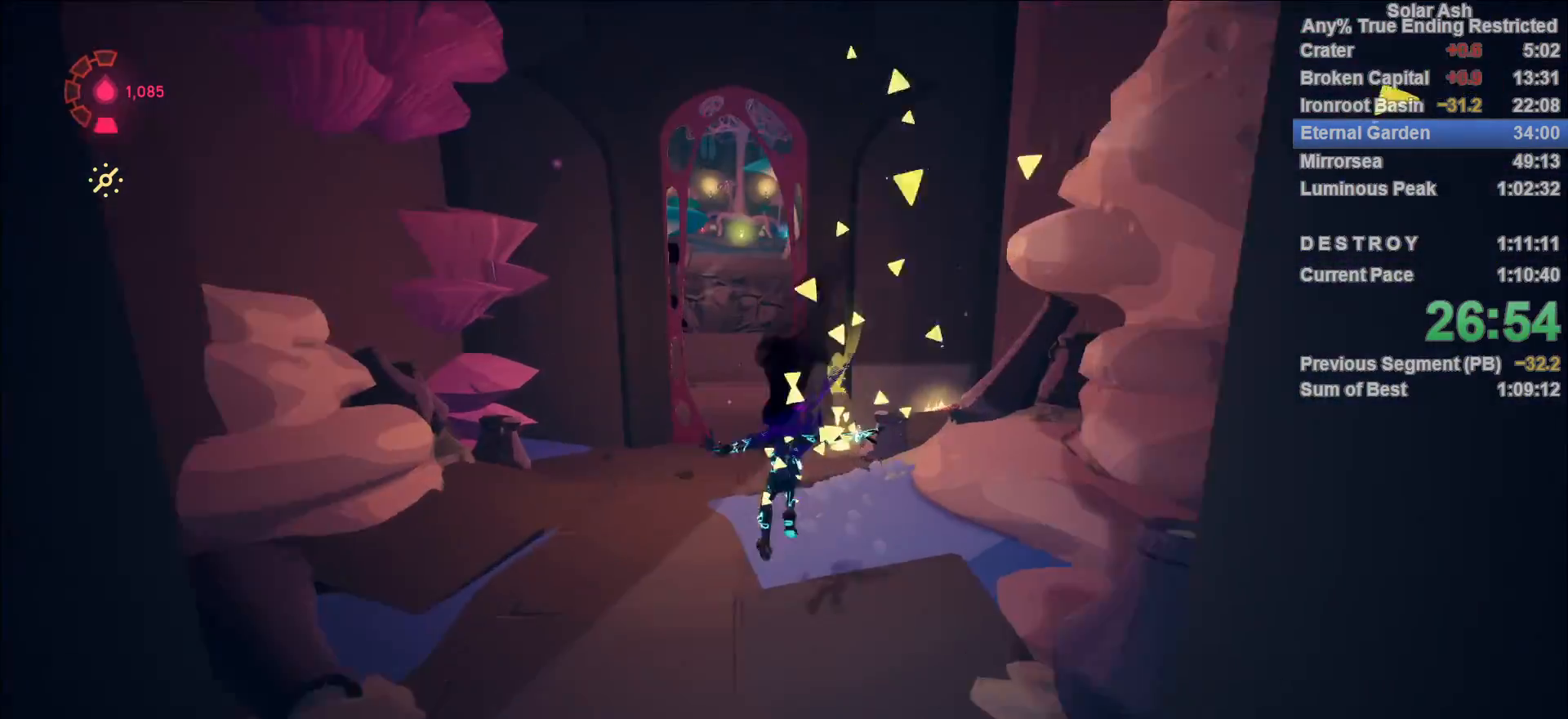
{"buttons": ["L1"], "left_stick": "up", "right_stick": "right", "events": [[117, "right_stick", "right"], [267, "right_stick", "center"], [433, "right_stick", "right"]]}
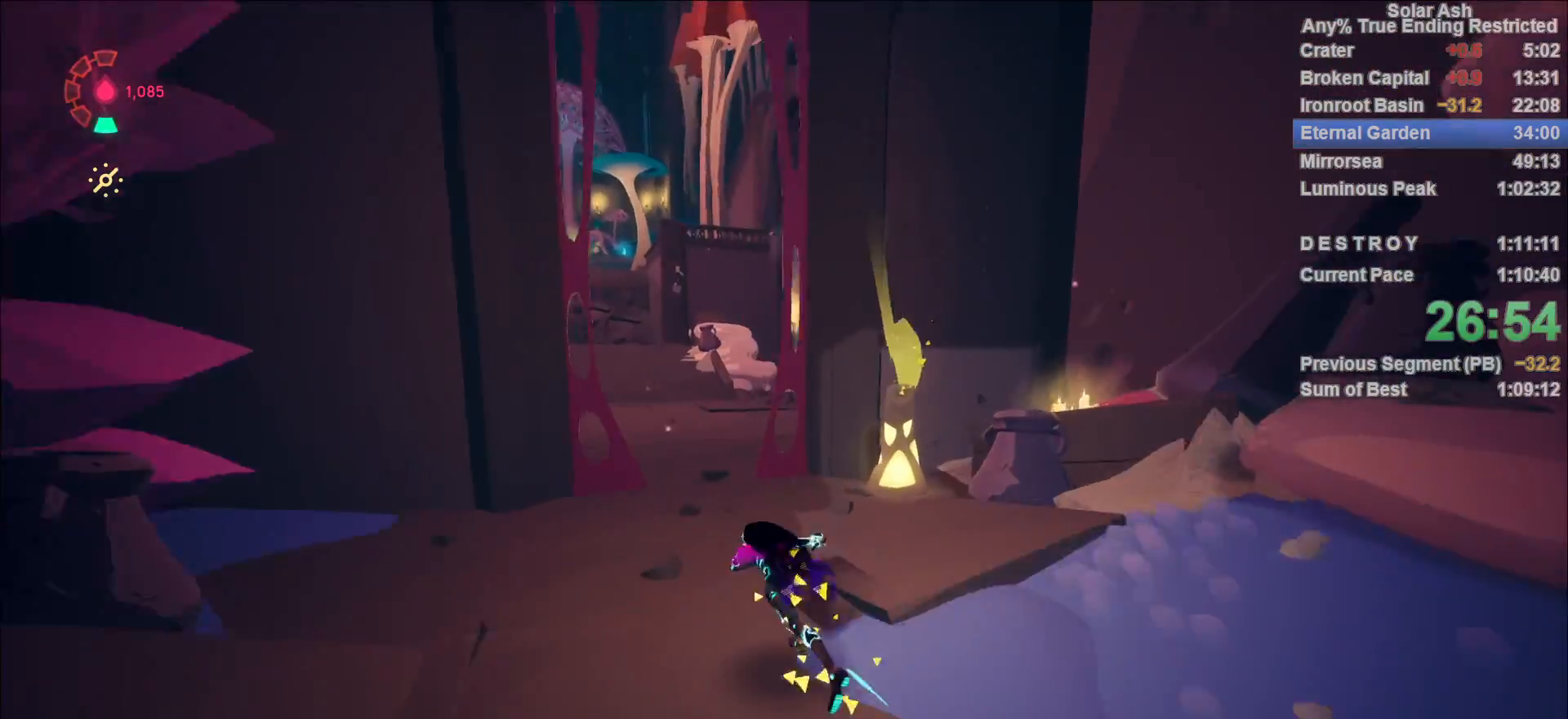
{"buttons": ["L1"], "left_stick": "up", "right_stick": "center", "events": [[100, "right_stick", "center"], [300, "R2", "down"], [317, "CROSS", "down"], [483, "CROSS", "up"], [483, "R2", "up"]]}
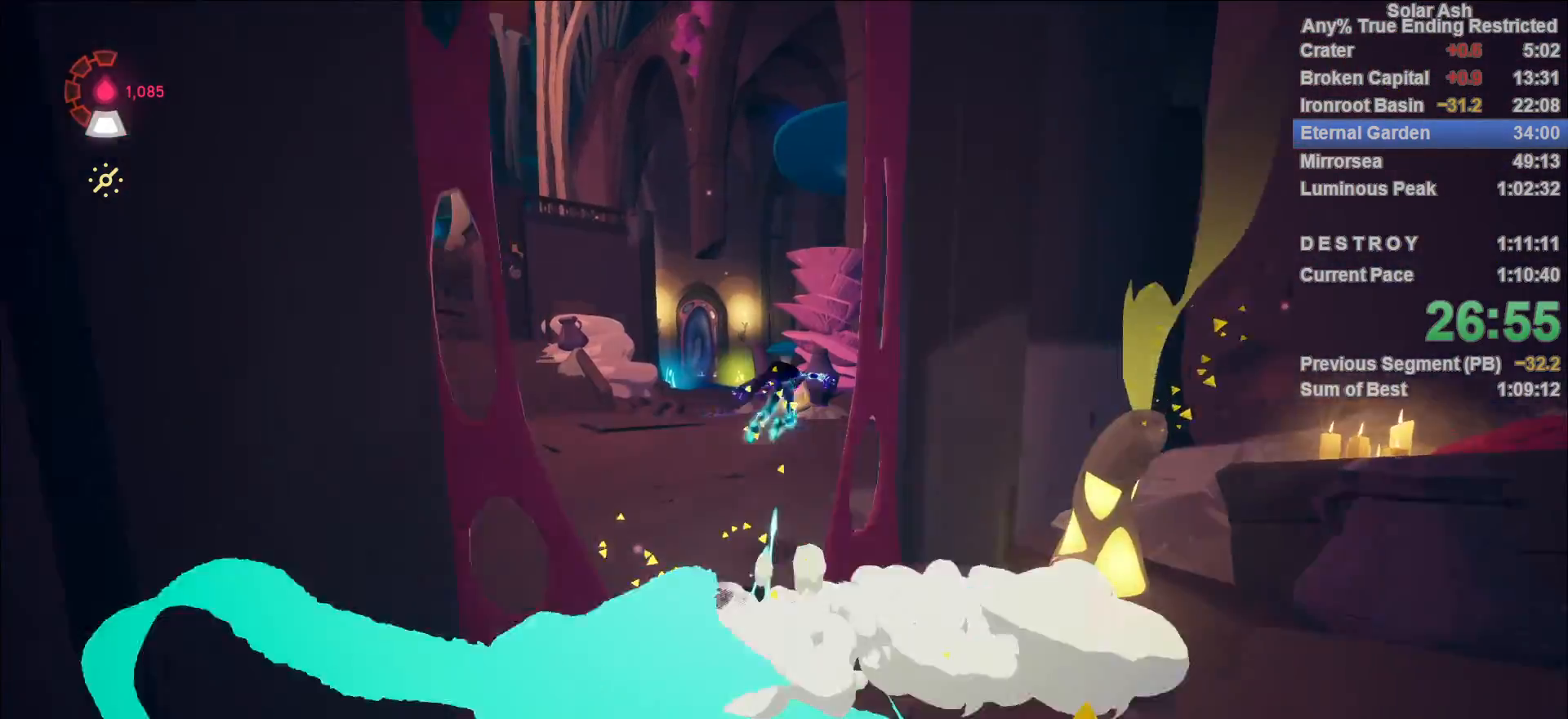
{"buttons": ["L1"], "left_stick": "up", "right_stick": "center", "events": [[100, "CROSS", "down"], [217, "CROSS", "up"]]}
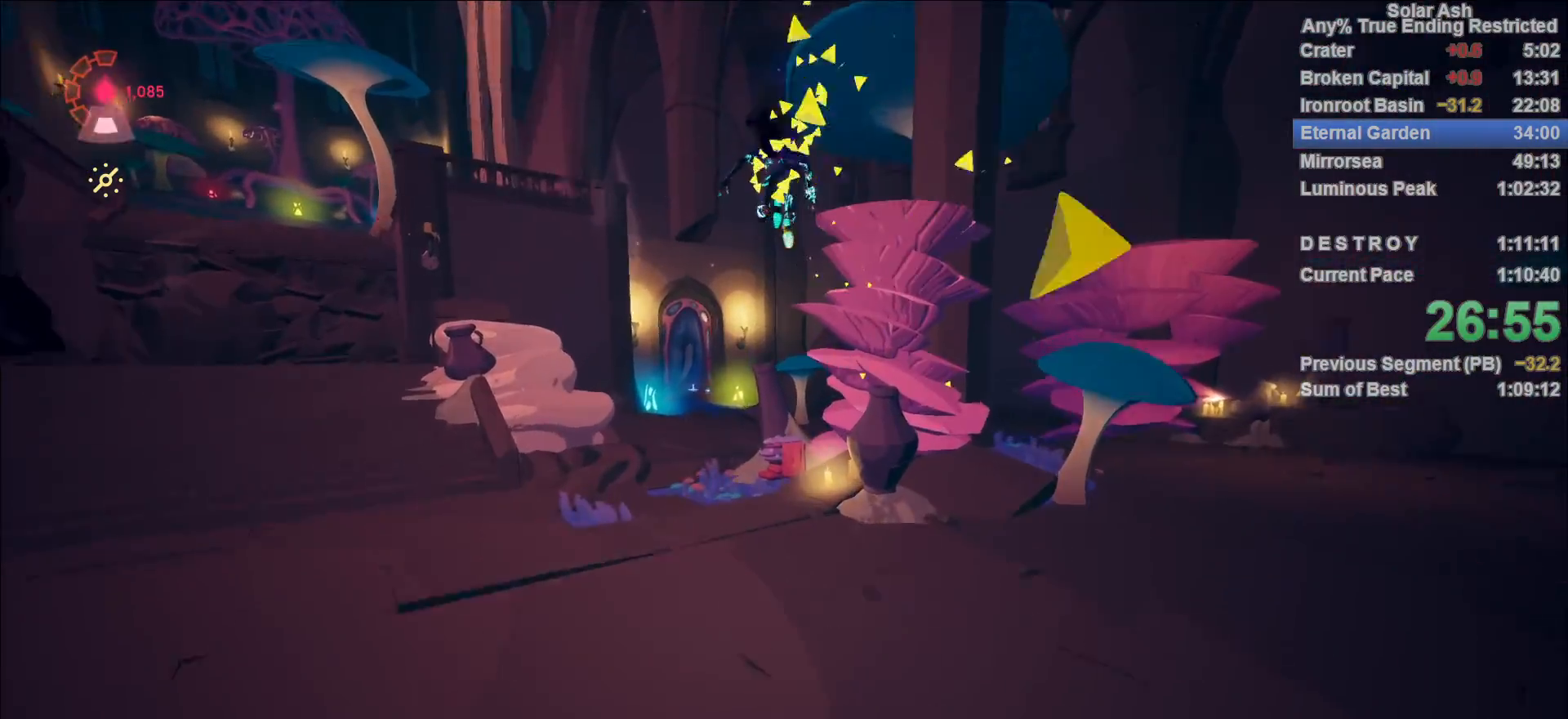
{"buttons": ["CROSS", "L1"], "left_stick": "up", "right_stick": "center", "events": [[400, "CROSS", "down"]]}
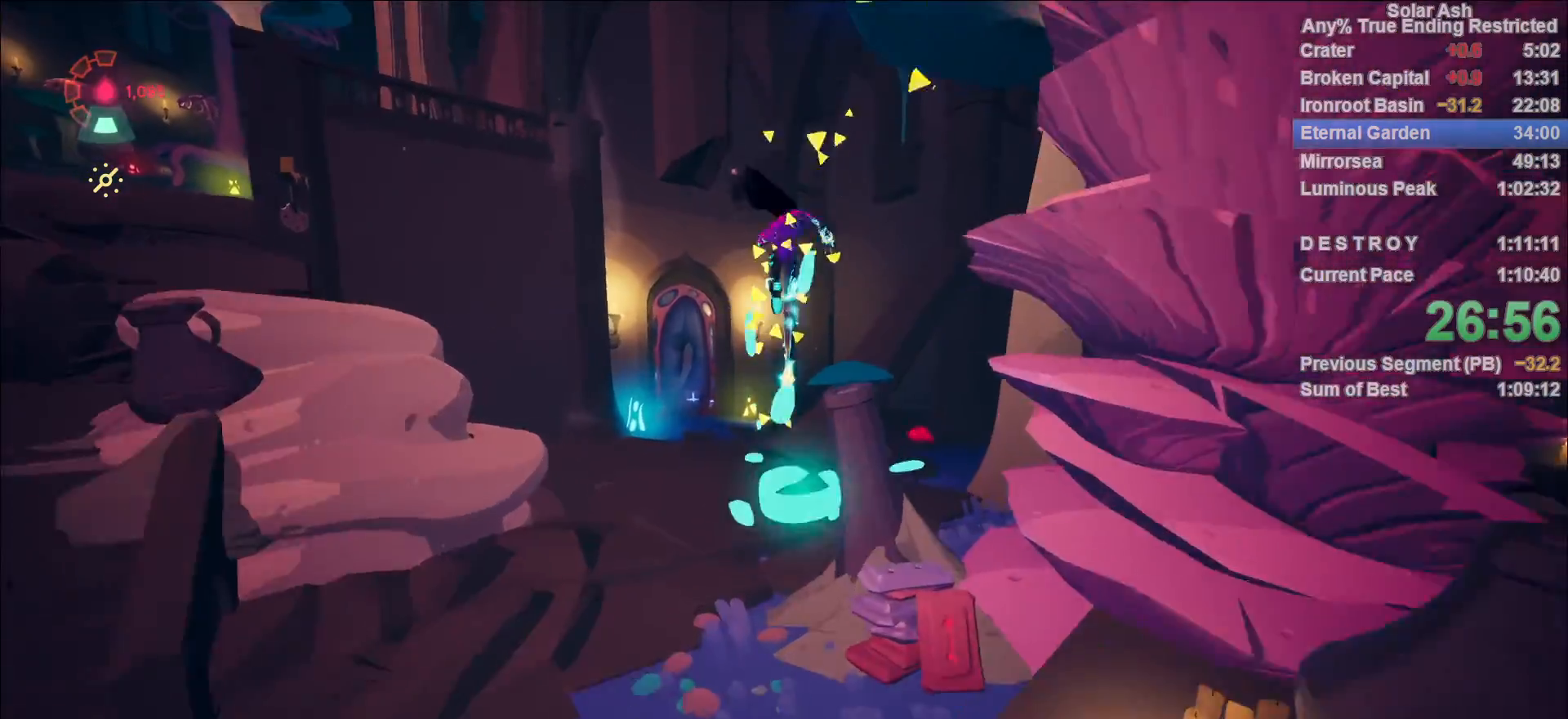
{"buttons": ["L1"], "left_stick": "up-left", "right_stick": "center", "events": [[17, "CROSS", "up"], [50, "left_stick", "center"], [250, "left_stick", "up-left"]]}
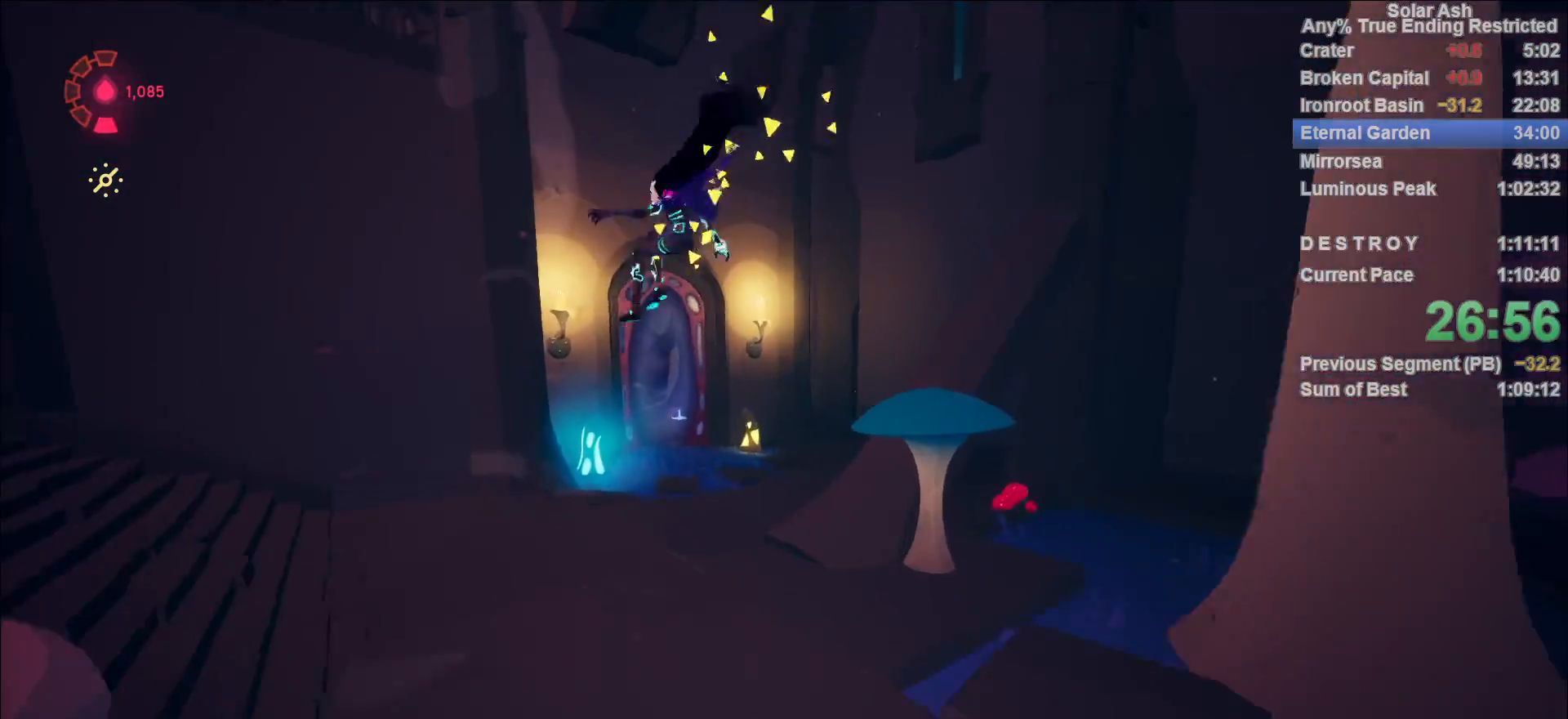
{"buttons": ["L1", "R2"], "left_stick": "up", "right_stick": "center", "events": [[183, "left_stick", "up"], [183, "right_stick", "down-right"], [367, "right_stick", "center"], [433, "R2", "down"]]}
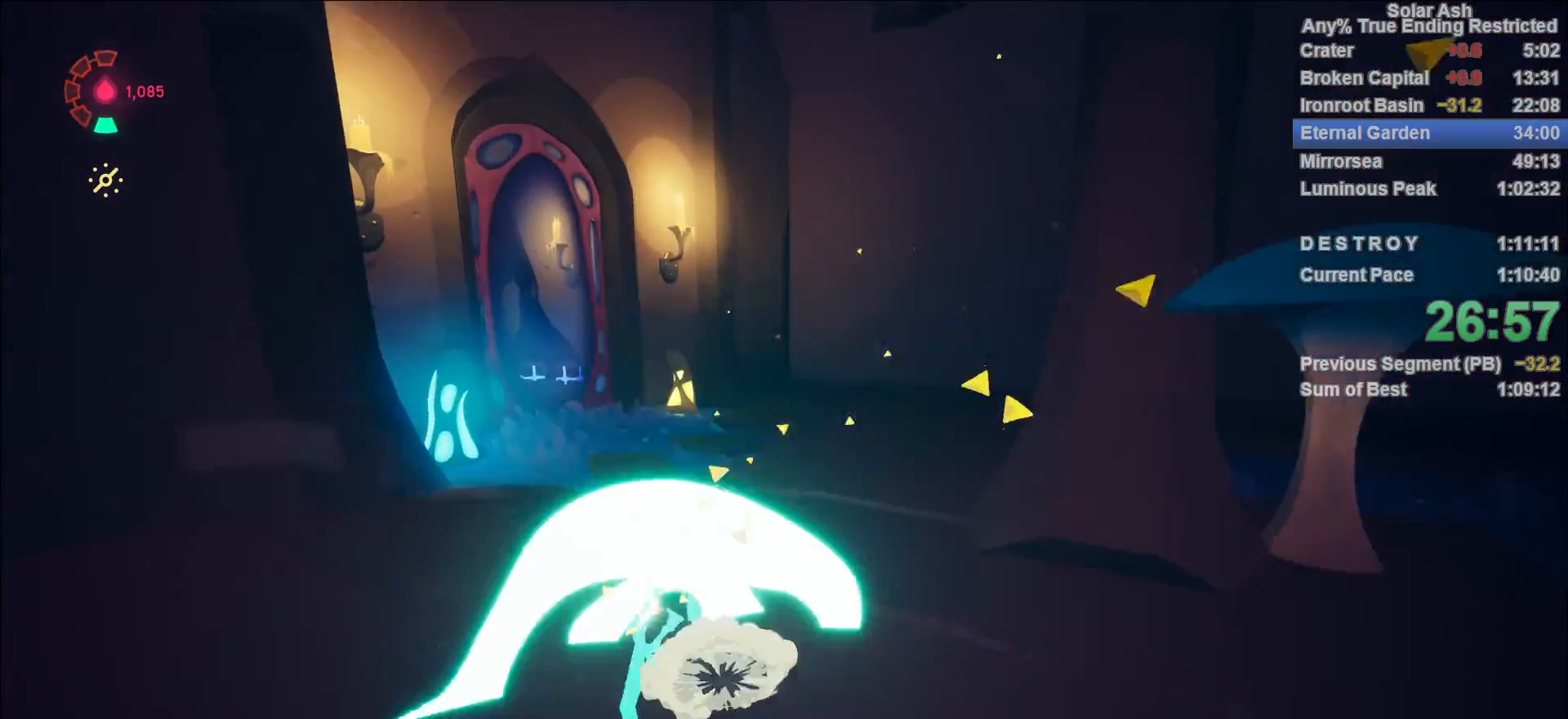
{"buttons": ["L1"], "left_stick": "right", "right_stick": "right", "events": [[100, "R2", "up"], [167, "left_stick", "up-right"], [167, "right_stick", "right"], [433, "left_stick", "right"]]}
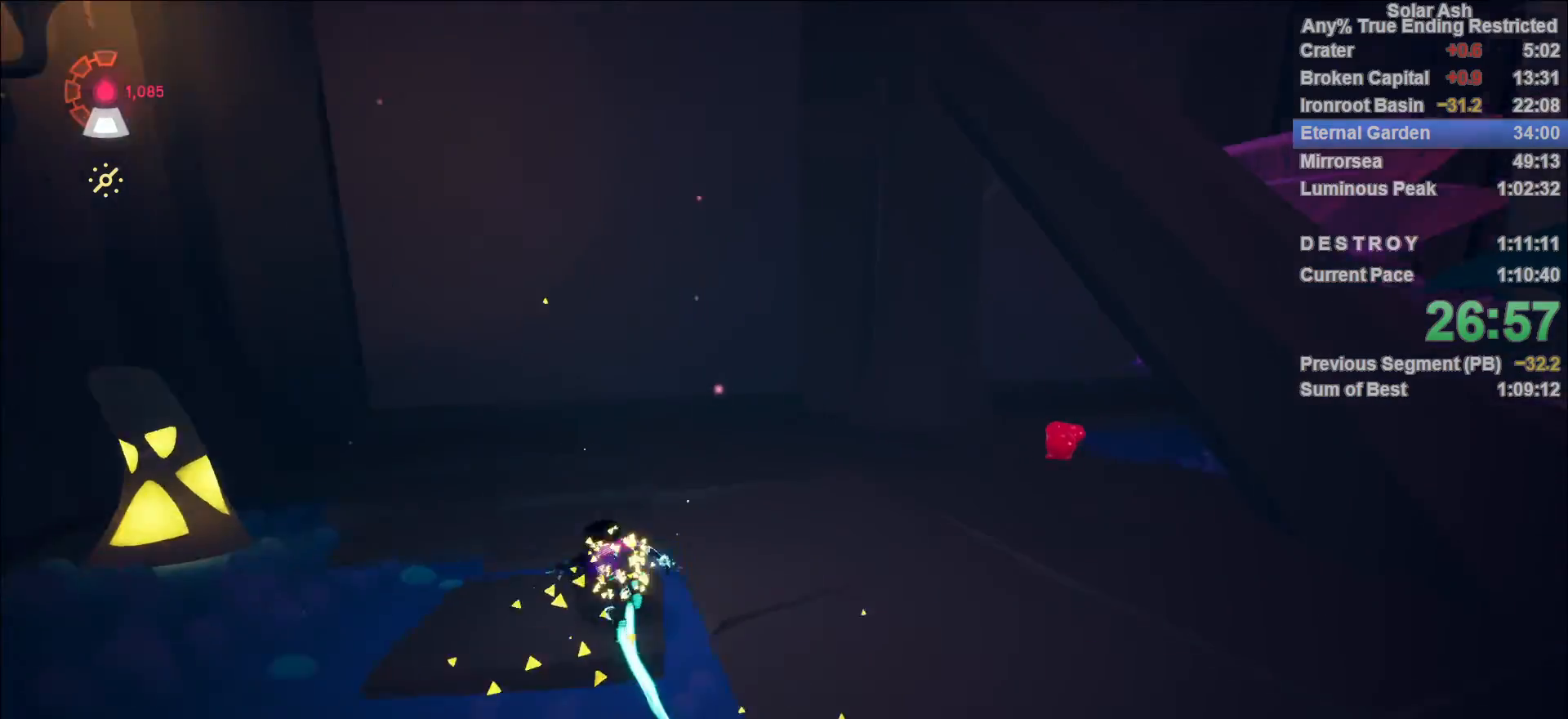
{"buttons": ["L1"], "left_stick": "down-left", "right_stick": "center", "events": [[417, "left_stick", "left"], [467, "right_stick", "center"], [483, "left_stick", "down-left"]]}
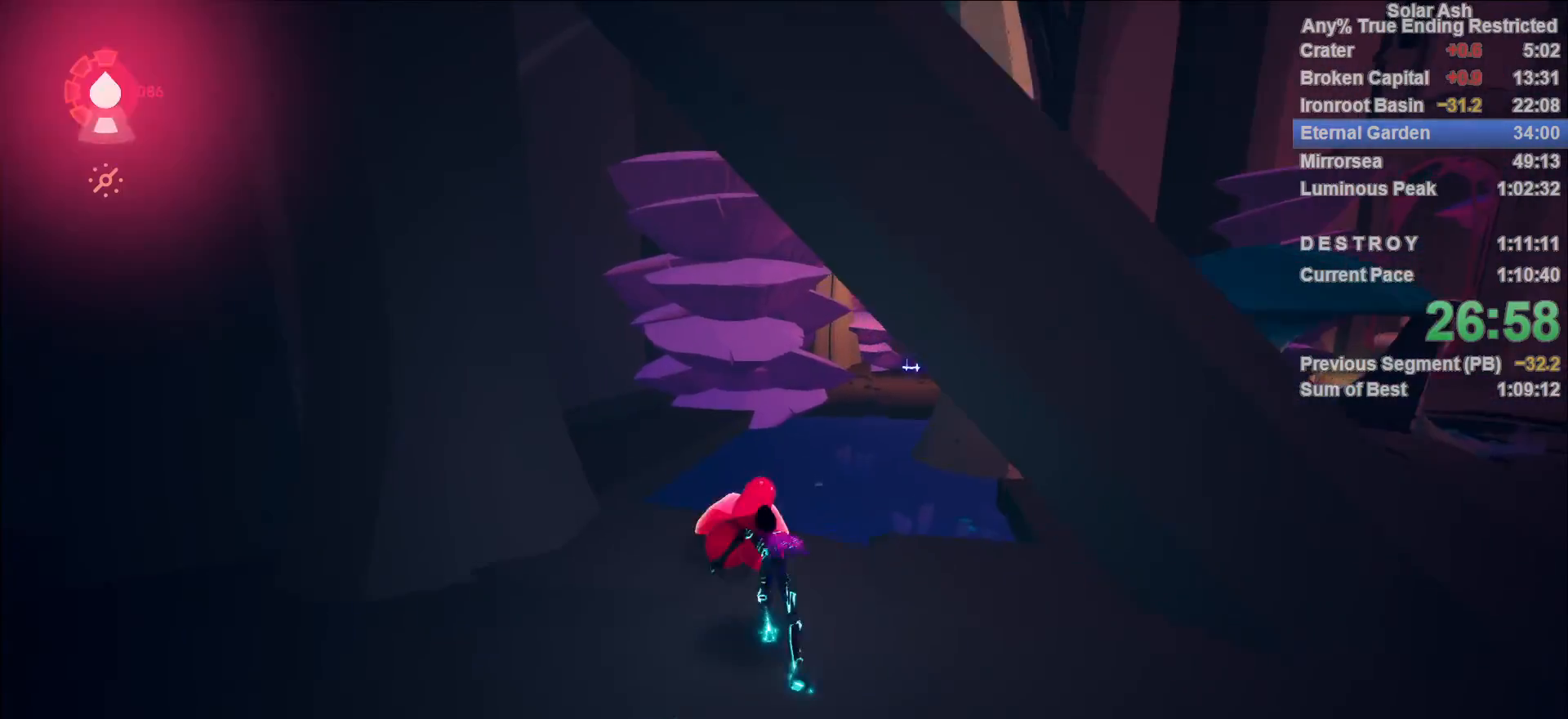
{"buttons": ["L1"], "left_stick": "down-right", "right_stick": "center", "events": [[250, "left_stick", "down-right"]]}
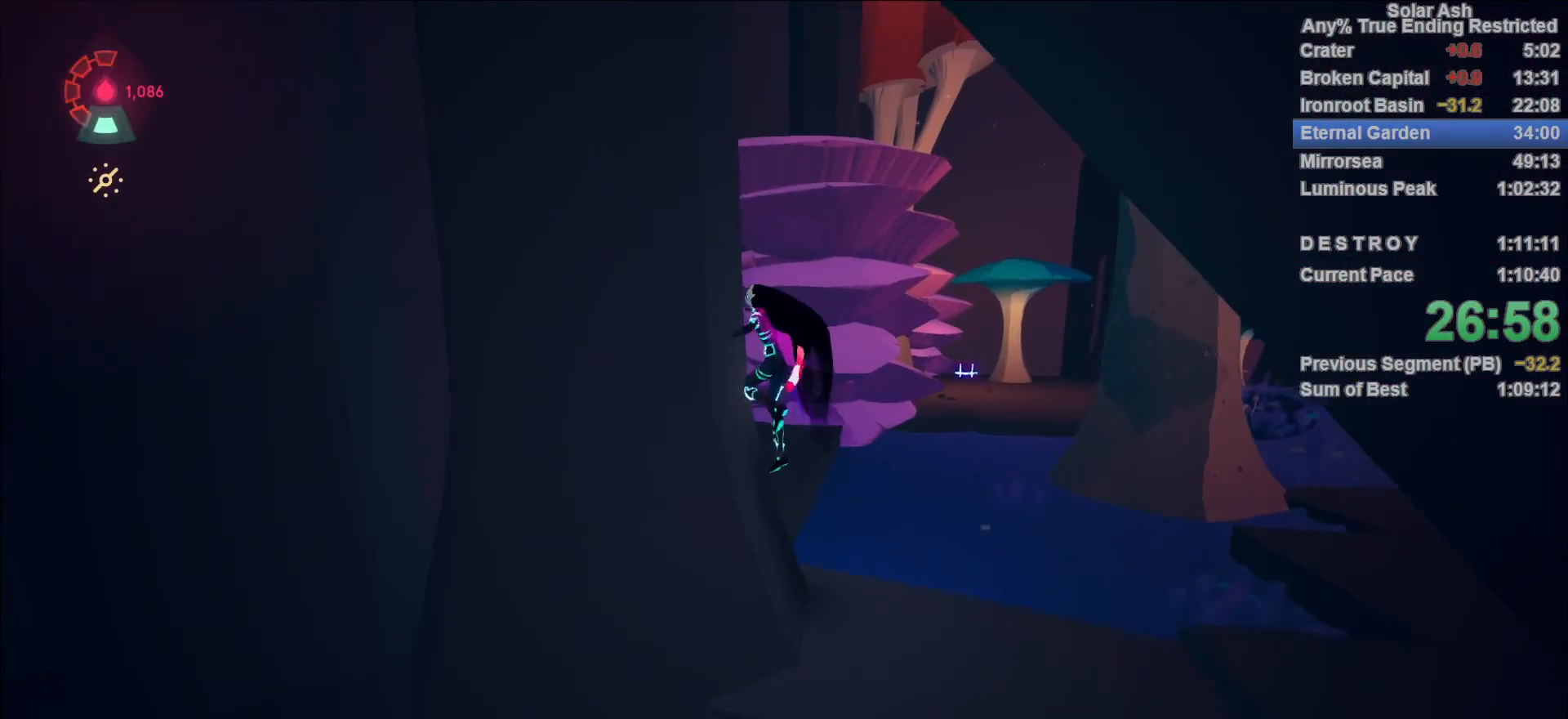
{"buttons": ["CROSS", "L1", "R2"], "left_stick": "up", "right_stick": "center", "events": [[17, "left_stick", "up-right"], [150, "right_stick", "right"], [167, "left_stick", "up"], [400, "right_stick", "center"], [433, "R2", "down"], [483, "CROSS", "down"]]}
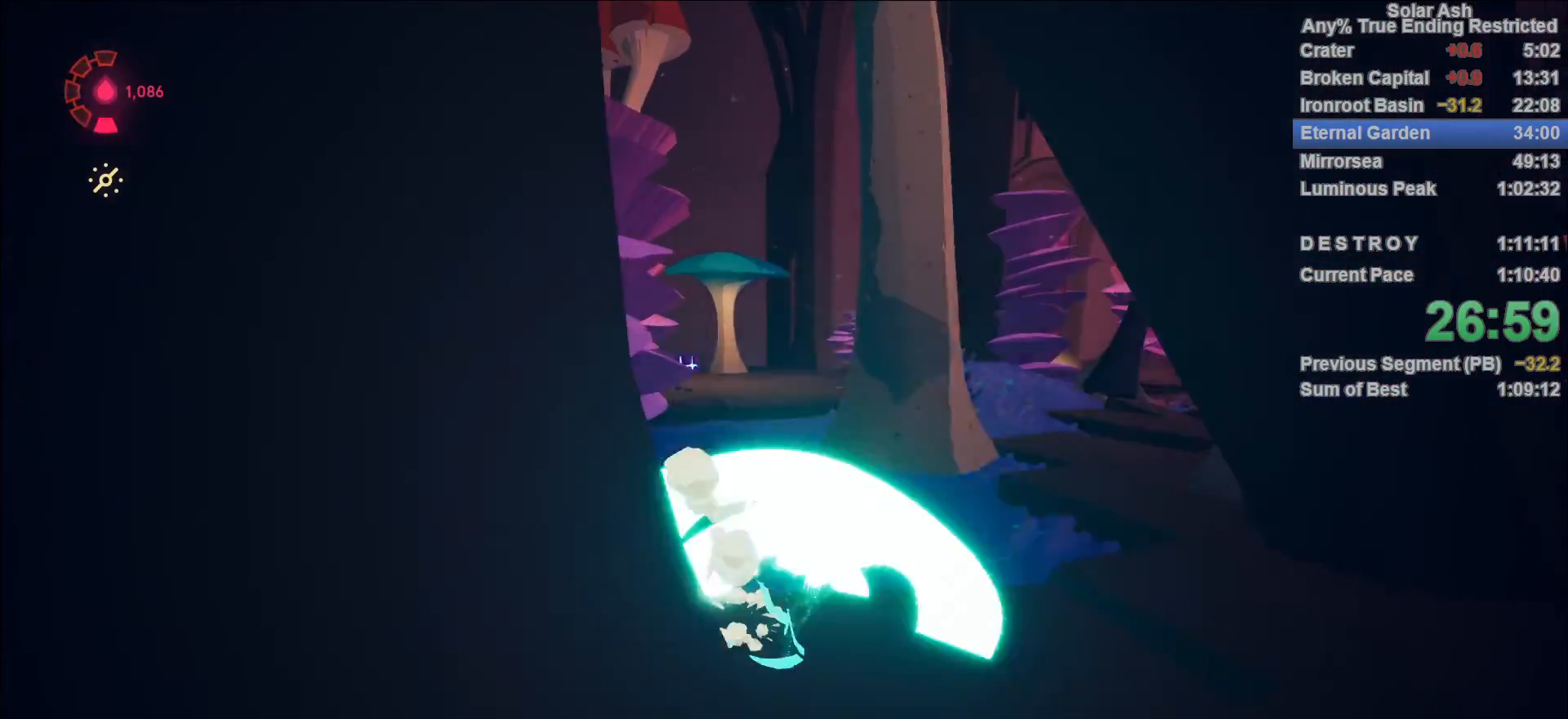
{"buttons": ["L1"], "left_stick": "up", "right_stick": "down-right", "events": [[117, "CROSS", "up"], [133, "R2", "up"], [233, "CROSS", "down"], [367, "CROSS", "up"], [500, "right_stick", "down-right"]]}
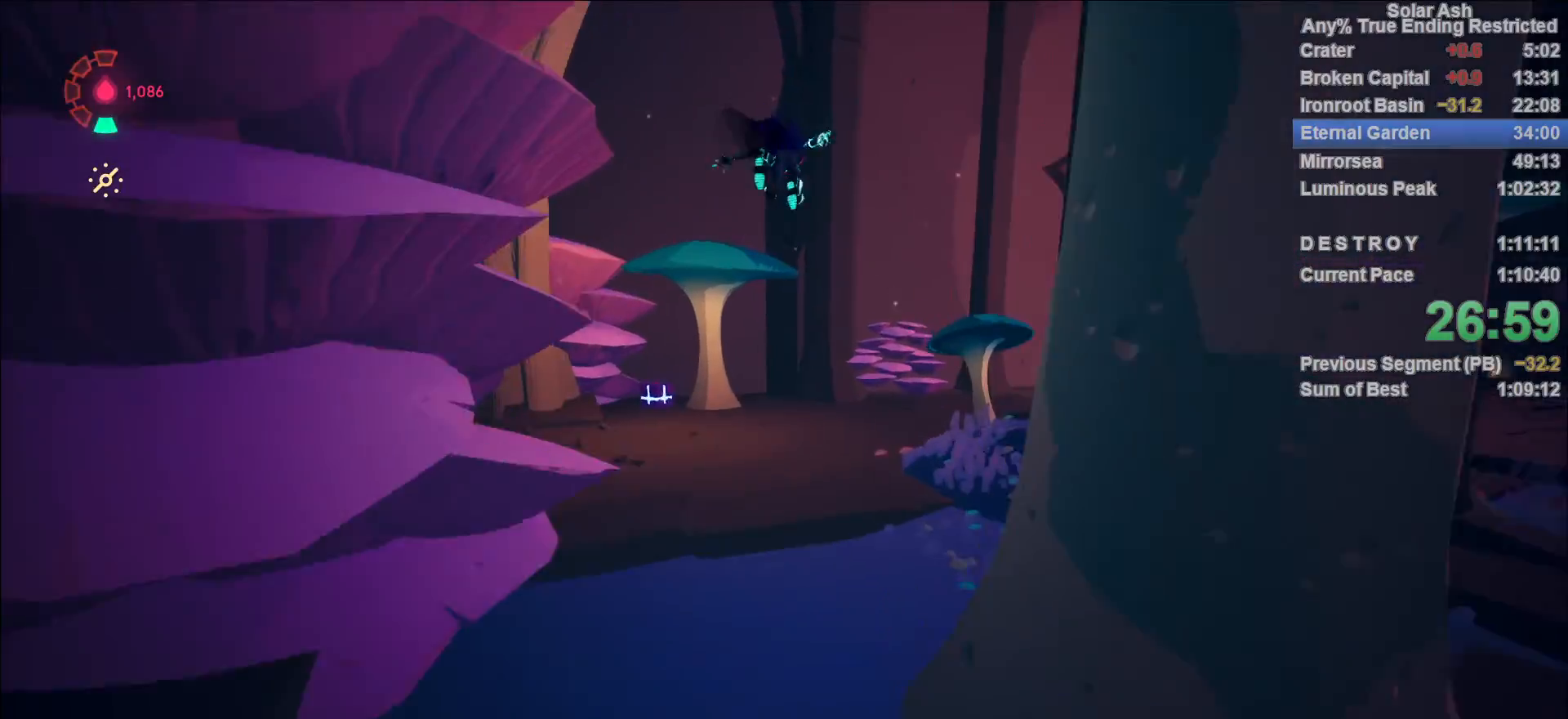
{"buttons": ["CROSS", "L1"], "left_stick": "up", "right_stick": "center", "events": [[233, "right_stick", "center"], [500, "CROSS", "down"]]}
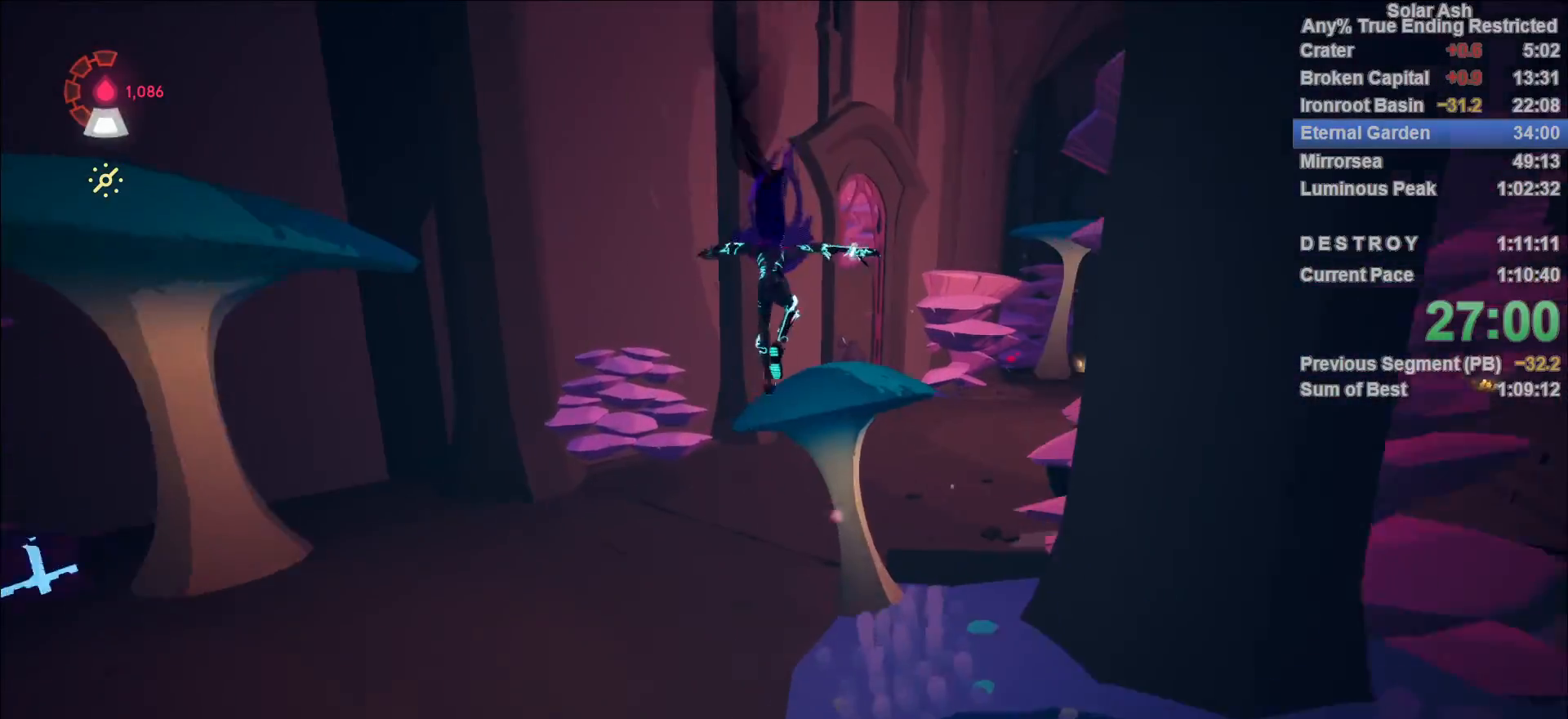
{"buttons": ["L1"], "left_stick": "up", "right_stick": "left", "events": [[117, "CROSS", "up"], [500, "right_stick", "left"]]}
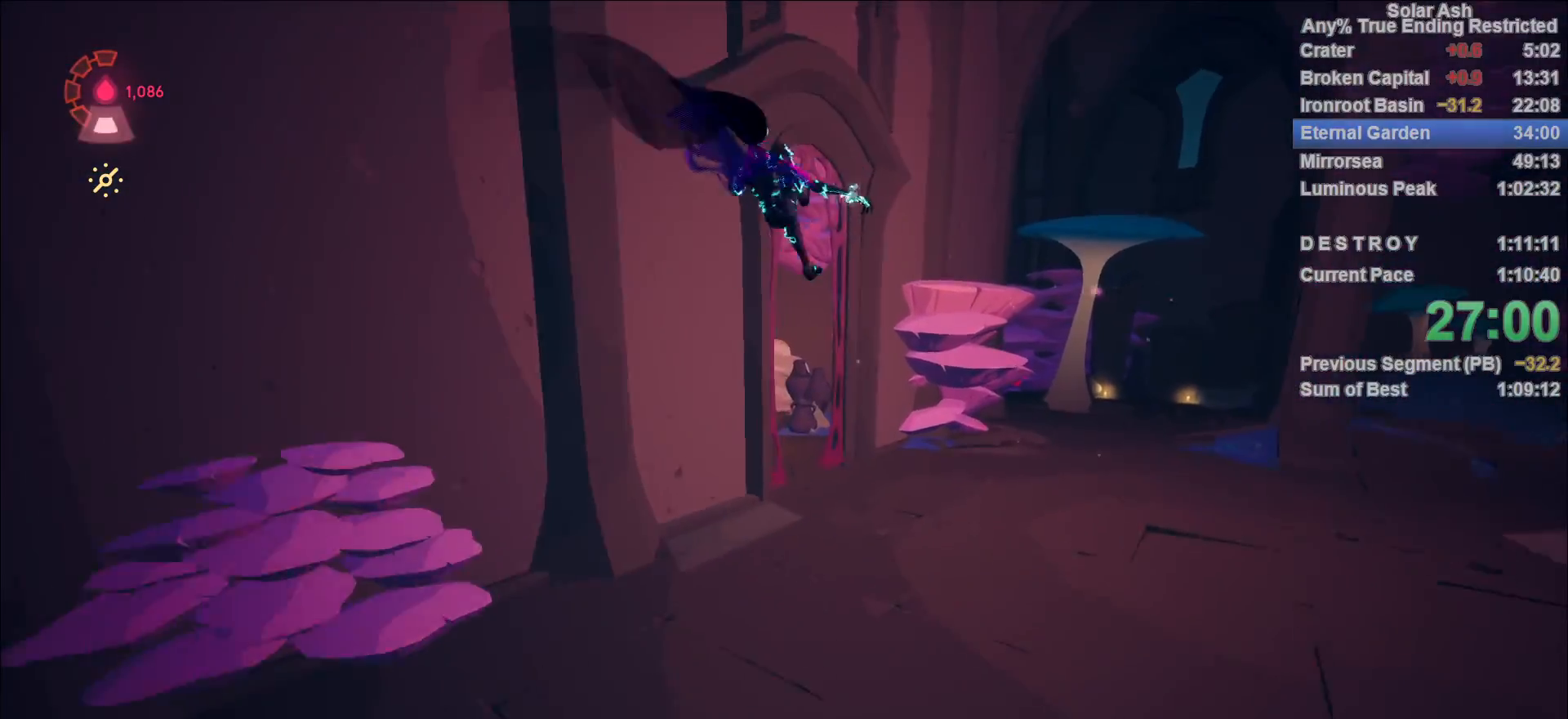
{"buttons": ["L1"], "left_stick": "up-right", "right_stick": "center", "events": [[133, "left_stick", "up-right"], [350, "right_stick", "center"]]}
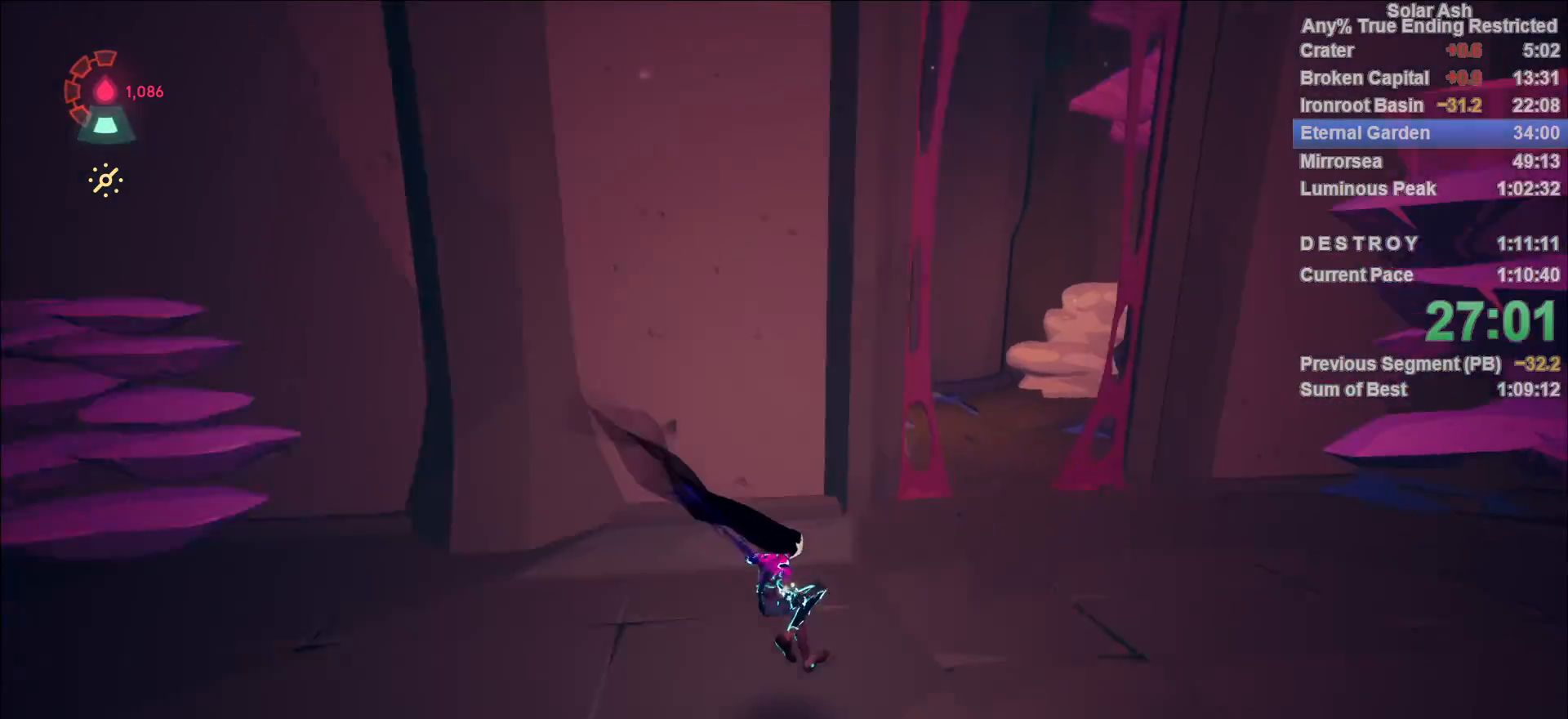
{"buttons": ["L1"], "left_stick": "up", "right_stick": "center", "events": [[267, "left_stick", "up"], [283, "R2", "down"], [300, "CROSS", "down"], [467, "CROSS", "up"], [467, "R2", "up"]]}
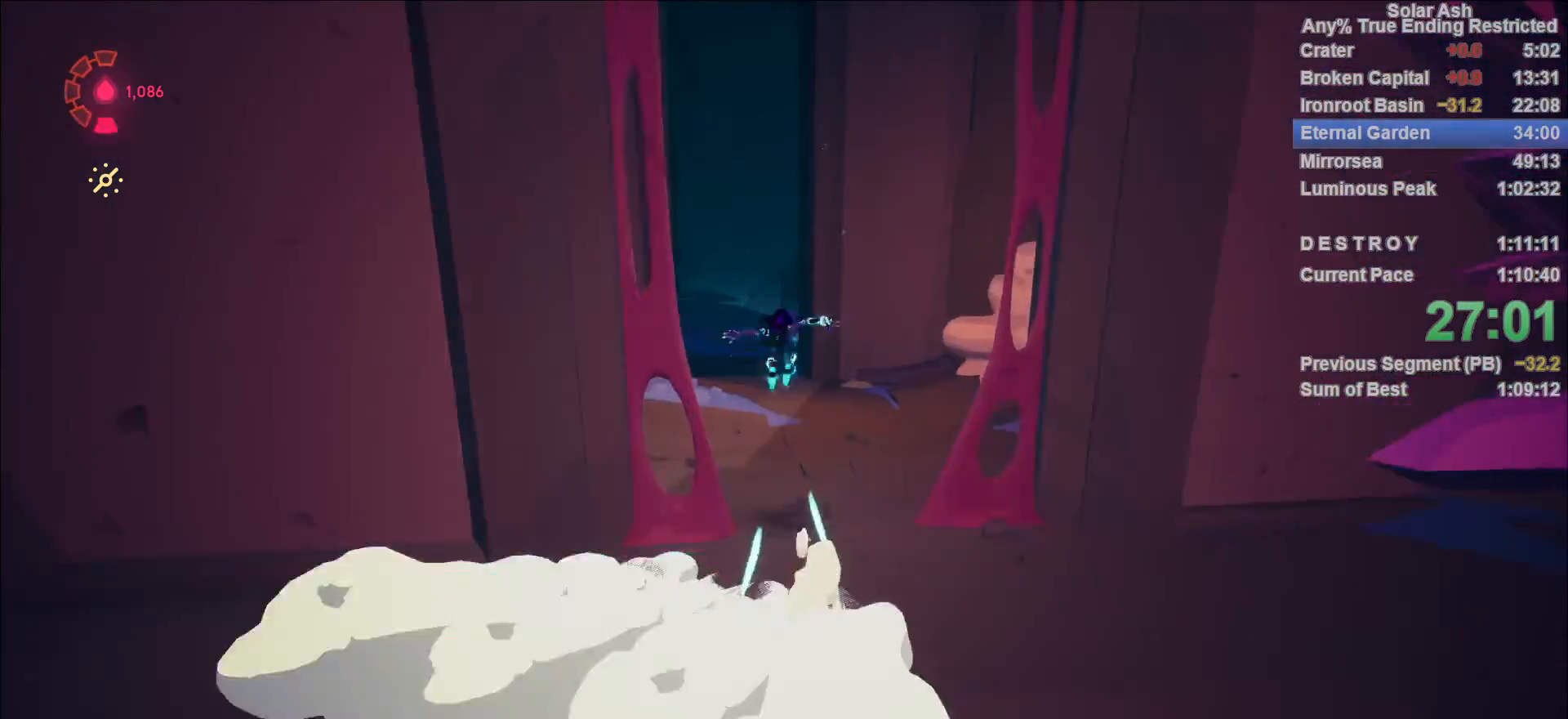
{"buttons": ["L1"], "left_stick": "up", "right_stick": "center", "events": [[100, "CROSS", "down"], [183, "CROSS", "up"], [283, "right_stick", "down-left"], [483, "right_stick", "center"]]}